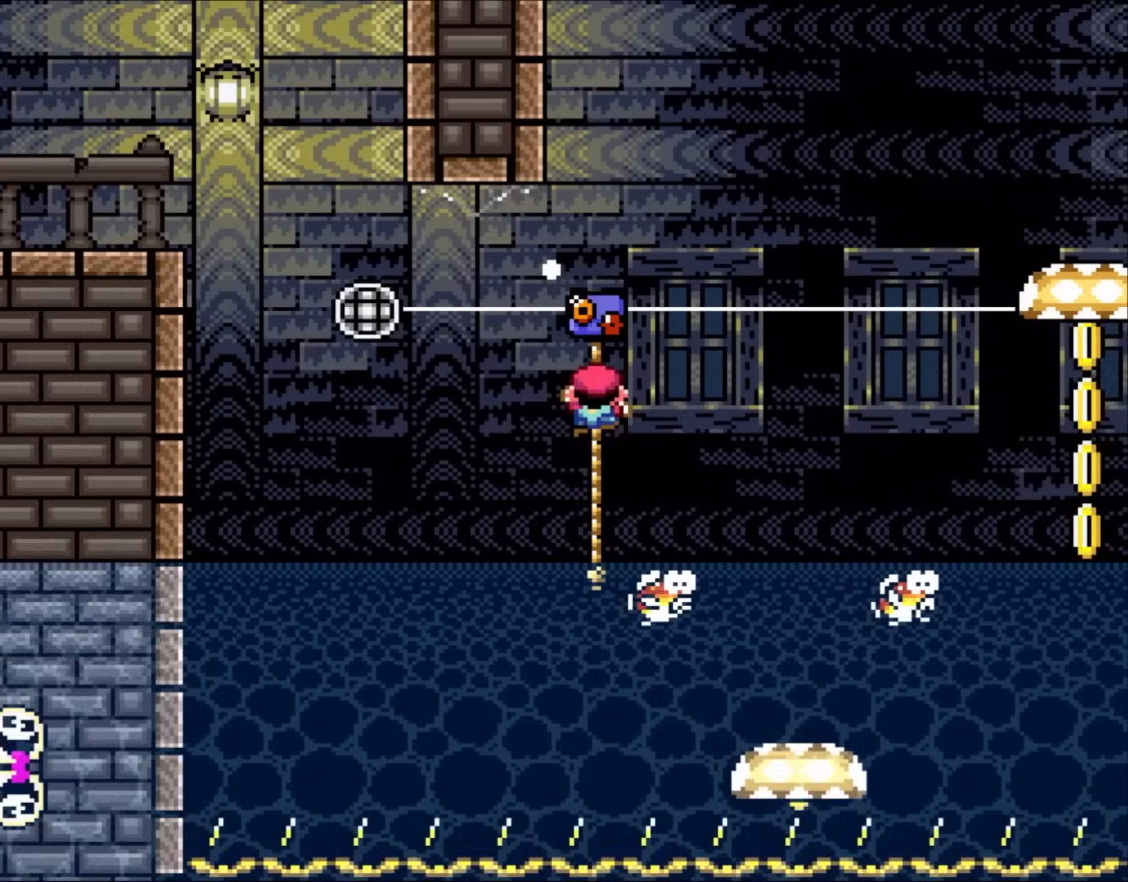
Gameplay with a controller (Nintendo layout); each line is a JSON object with the inputs held at the frame after it. "events" lists button and stick changes between this image and that frame as [ms after this image, input, new state], when the widget could be followed in between. Not read: L1 L3 R3.
{"buttons": ["B", "Y", "DPAD_RIGHT"], "events": [[317, "DPAD_UP", "up"], [417, "B", "down"]]}
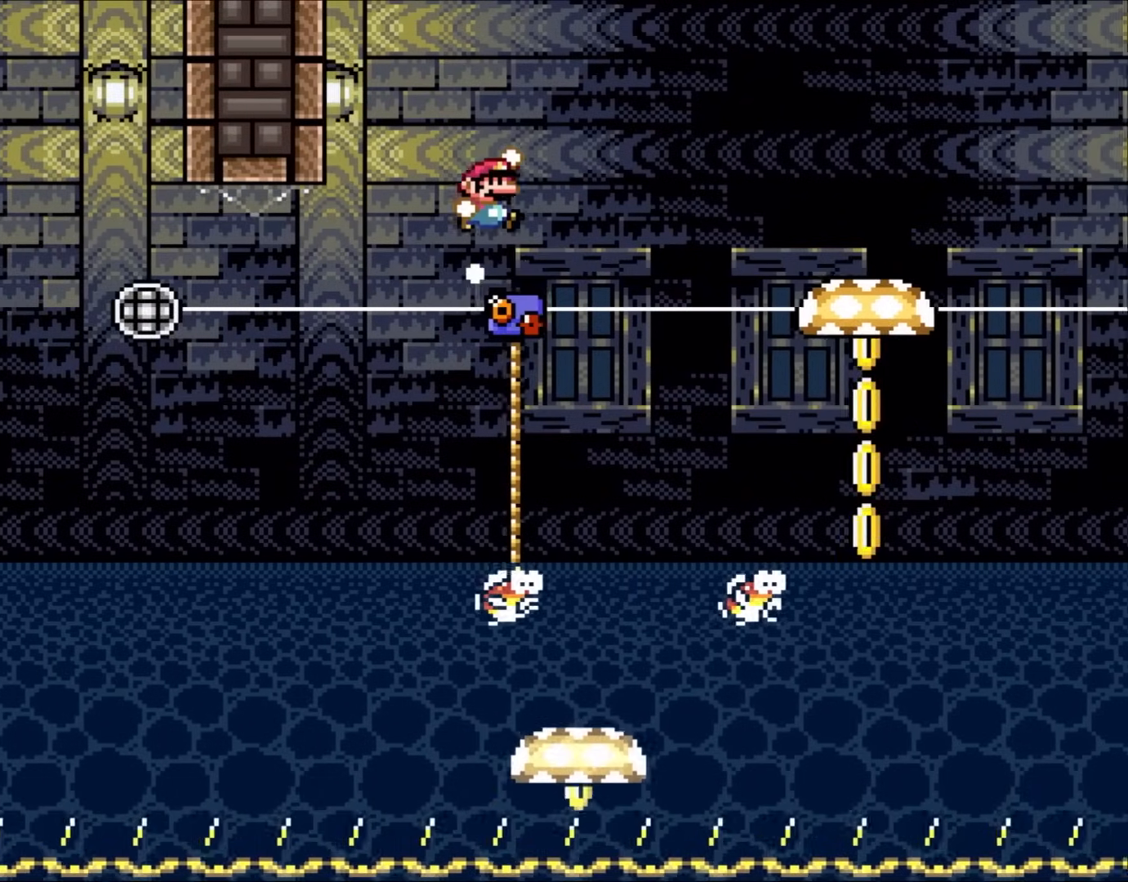
{"buttons": ["B", "Y", "DPAD_RIGHT"], "events": []}
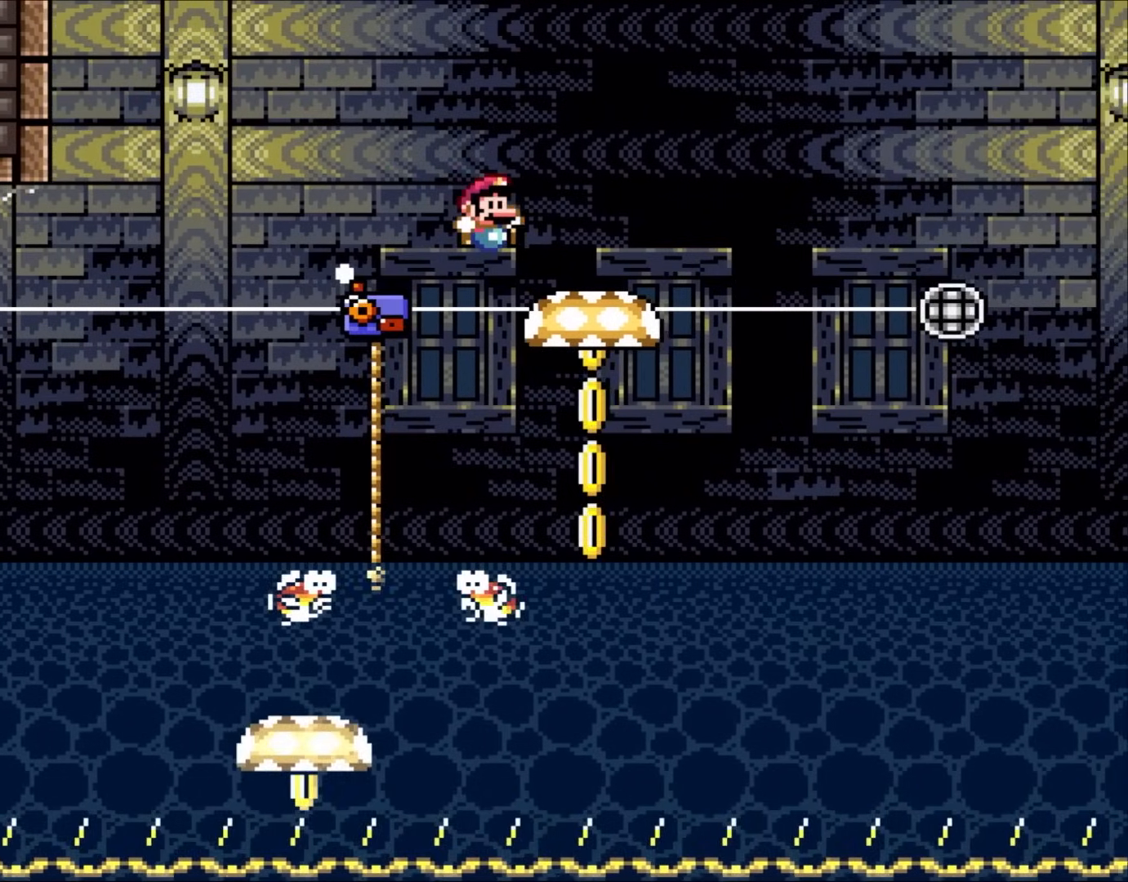
{"buttons": ["B", "Y", "DPAD_RIGHT"], "events": [[83, "B", "up"], [450, "B", "down"]]}
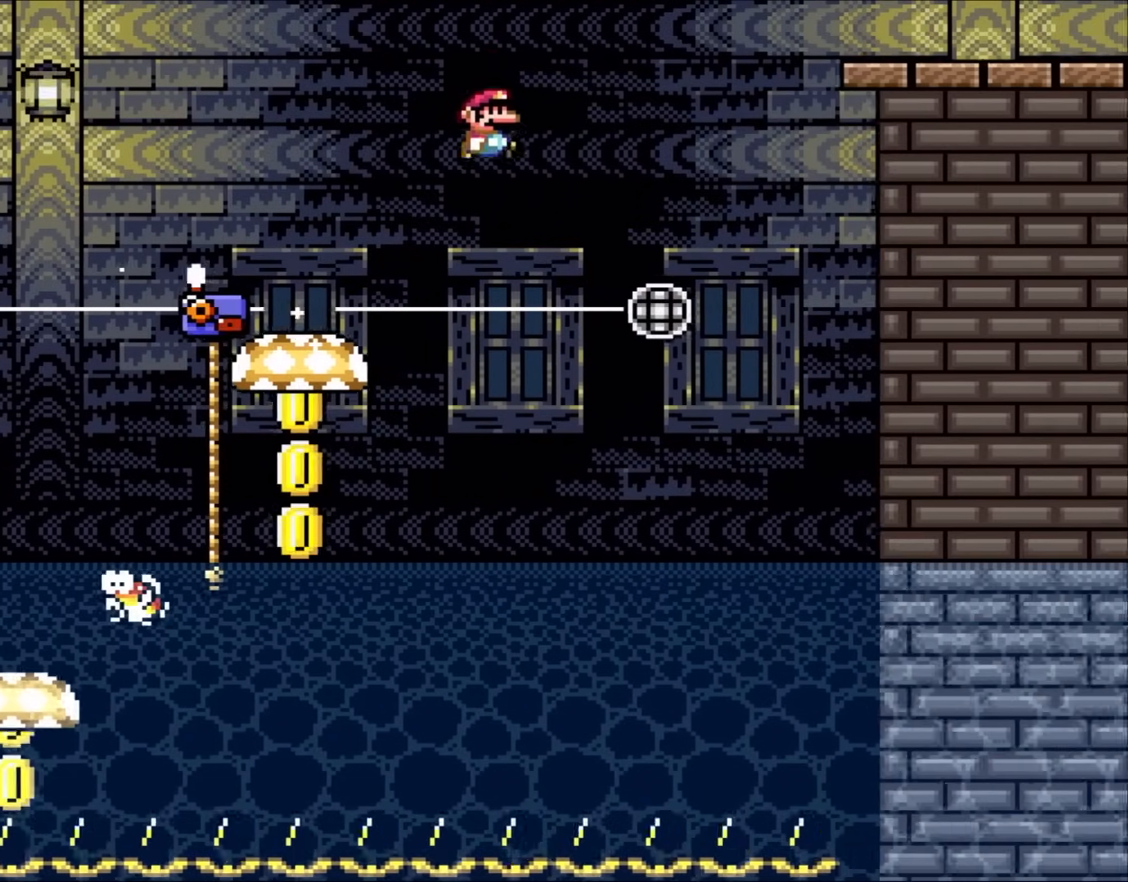
{"buttons": ["B", "Y", "DPAD_RIGHT"], "events": []}
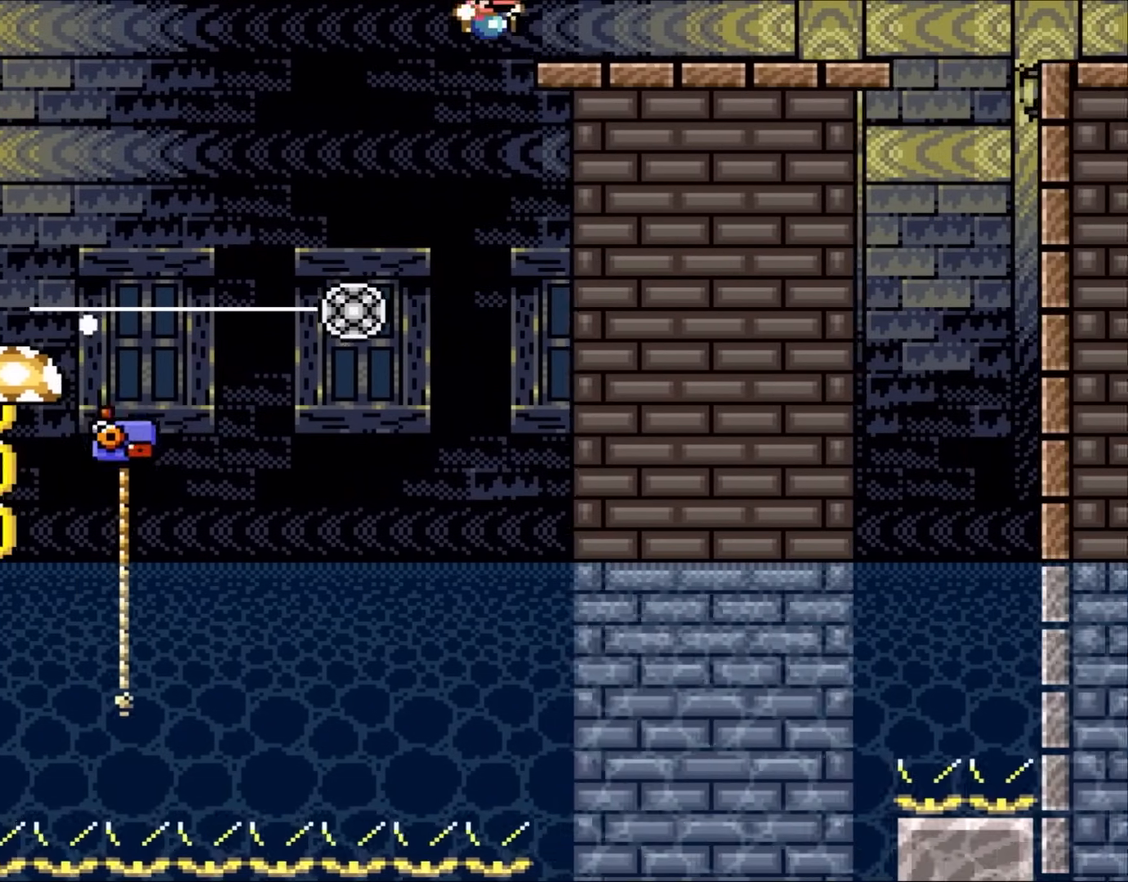
{"buttons": ["Y", "DPAD_RIGHT"], "events": [[400, "B", "up"]]}
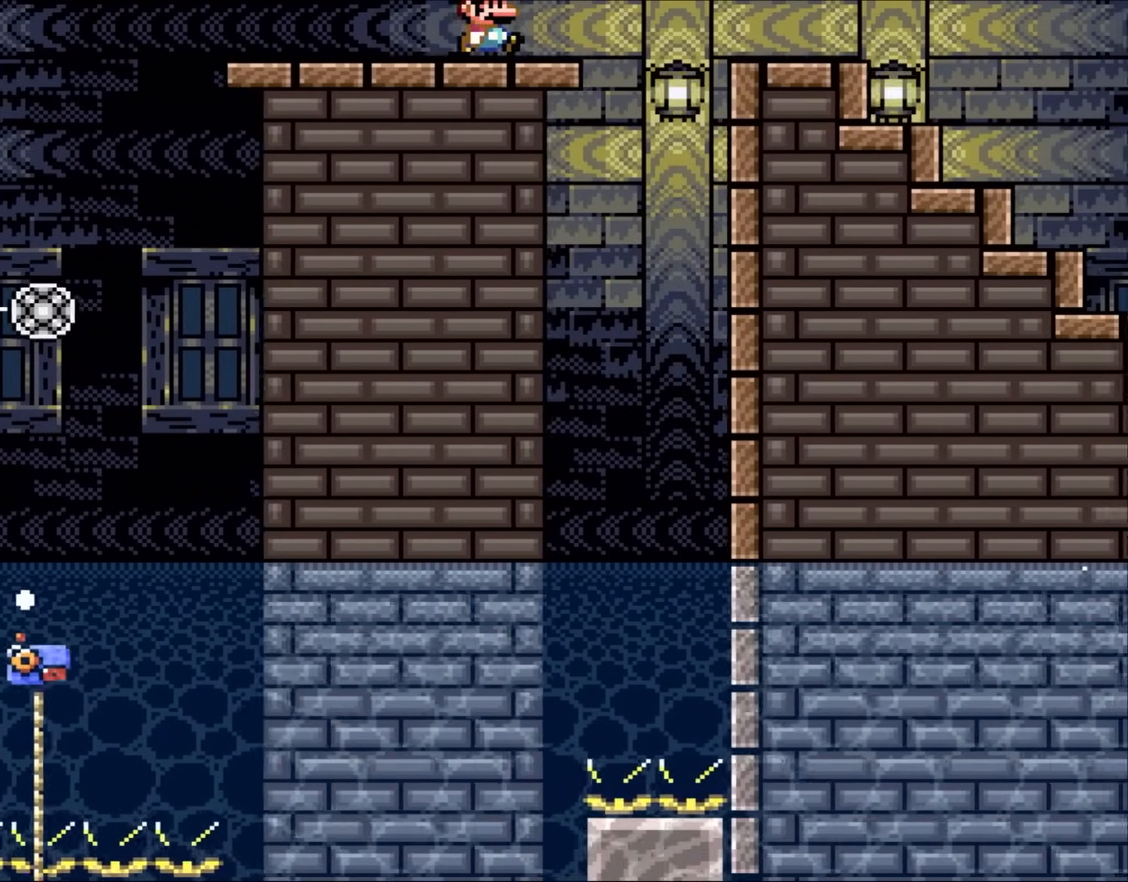
{"buttons": ["B", "Y", "DPAD_RIGHT"], "events": [[133, "B", "down"], [283, "B", "up"], [483, "B", "down"]]}
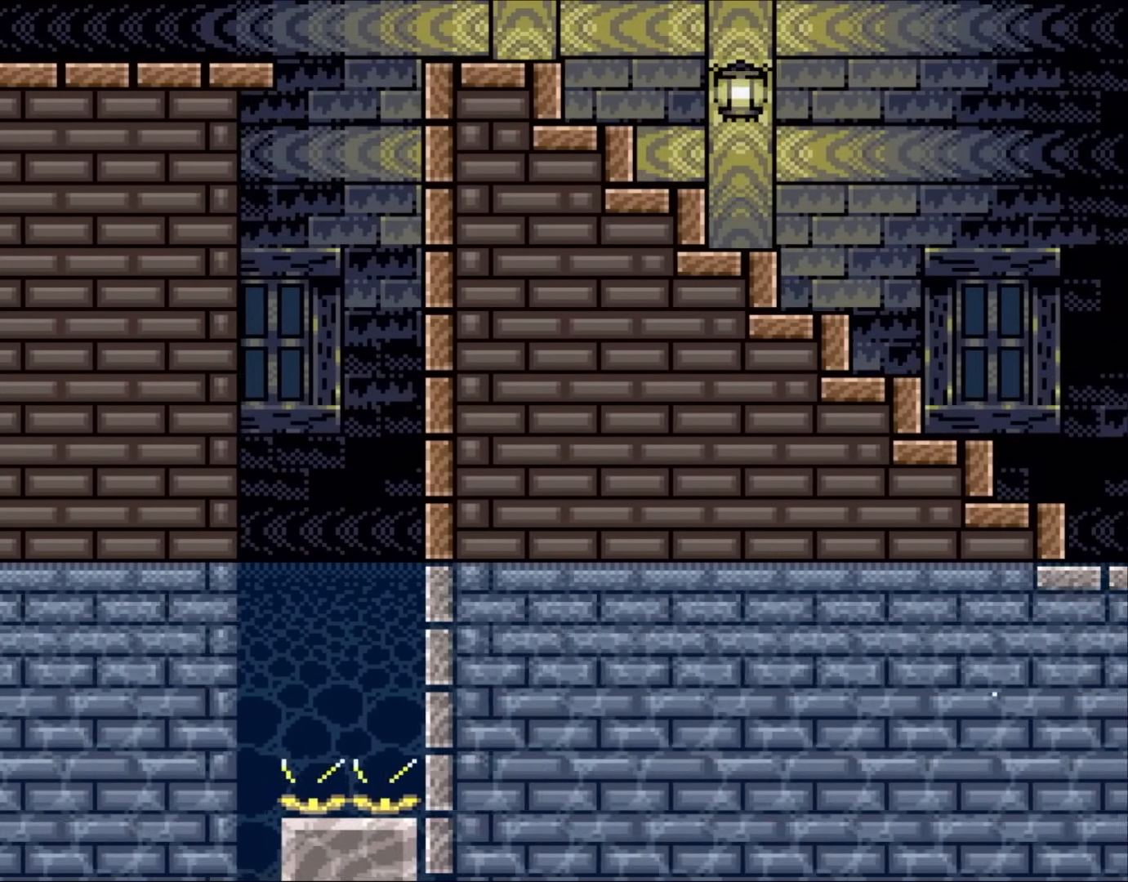
{"buttons": ["B", "Y", "DPAD_RIGHT"], "events": []}
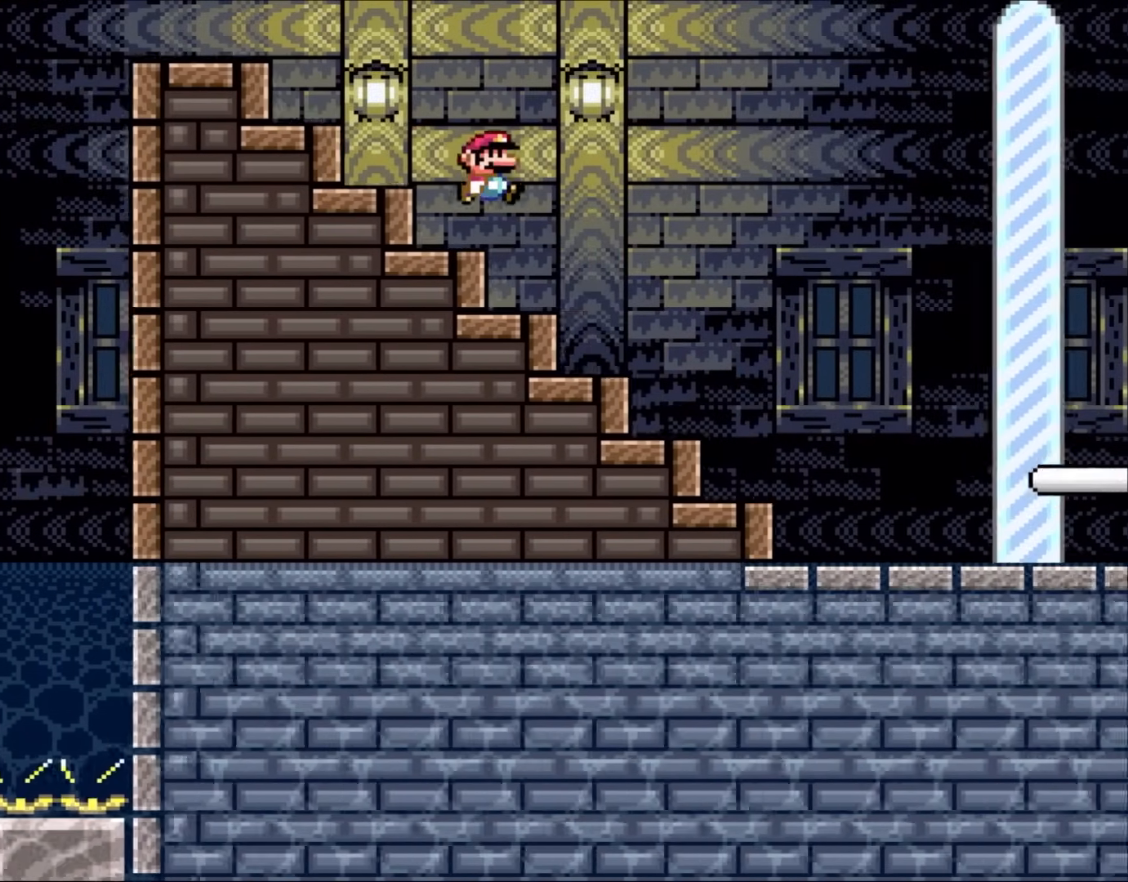
{"buttons": ["Y", "DPAD_RIGHT"], "events": [[400, "B", "up"]]}
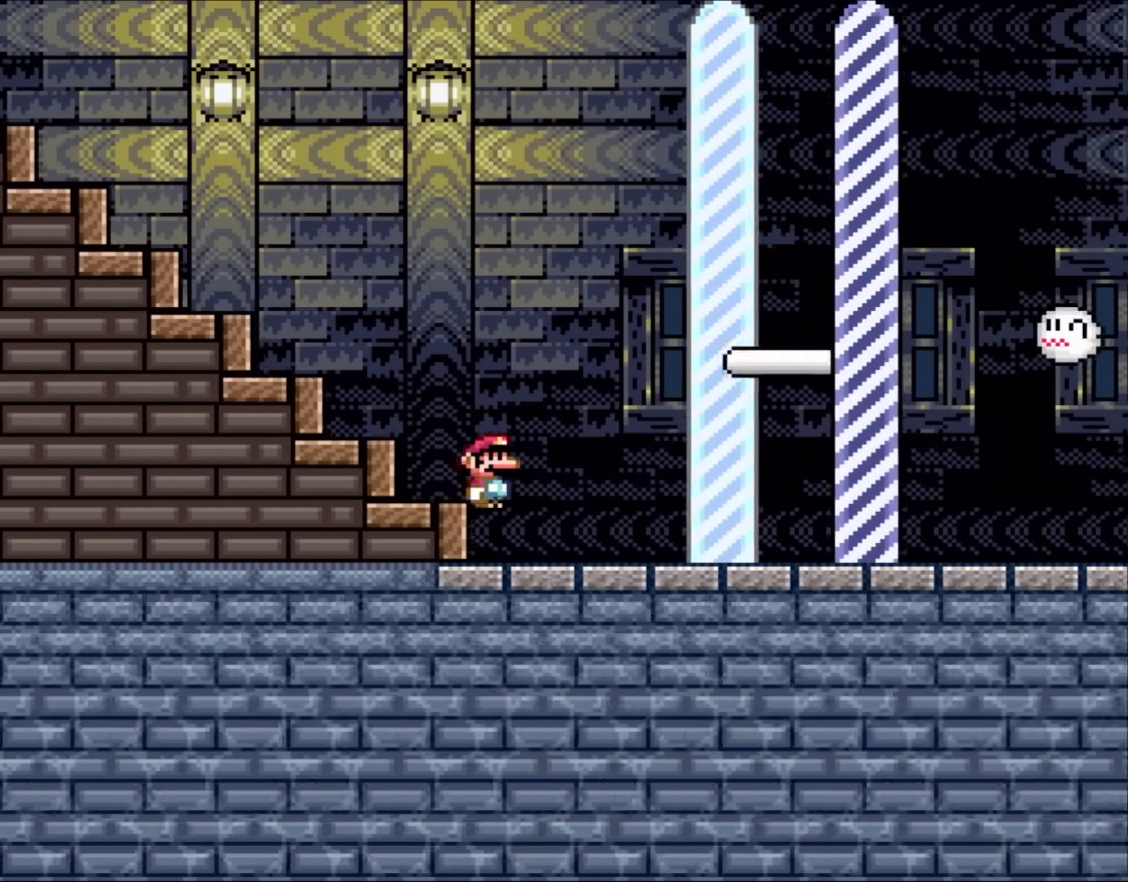
{"buttons": ["Y", "DPAD_RIGHT"], "events": []}
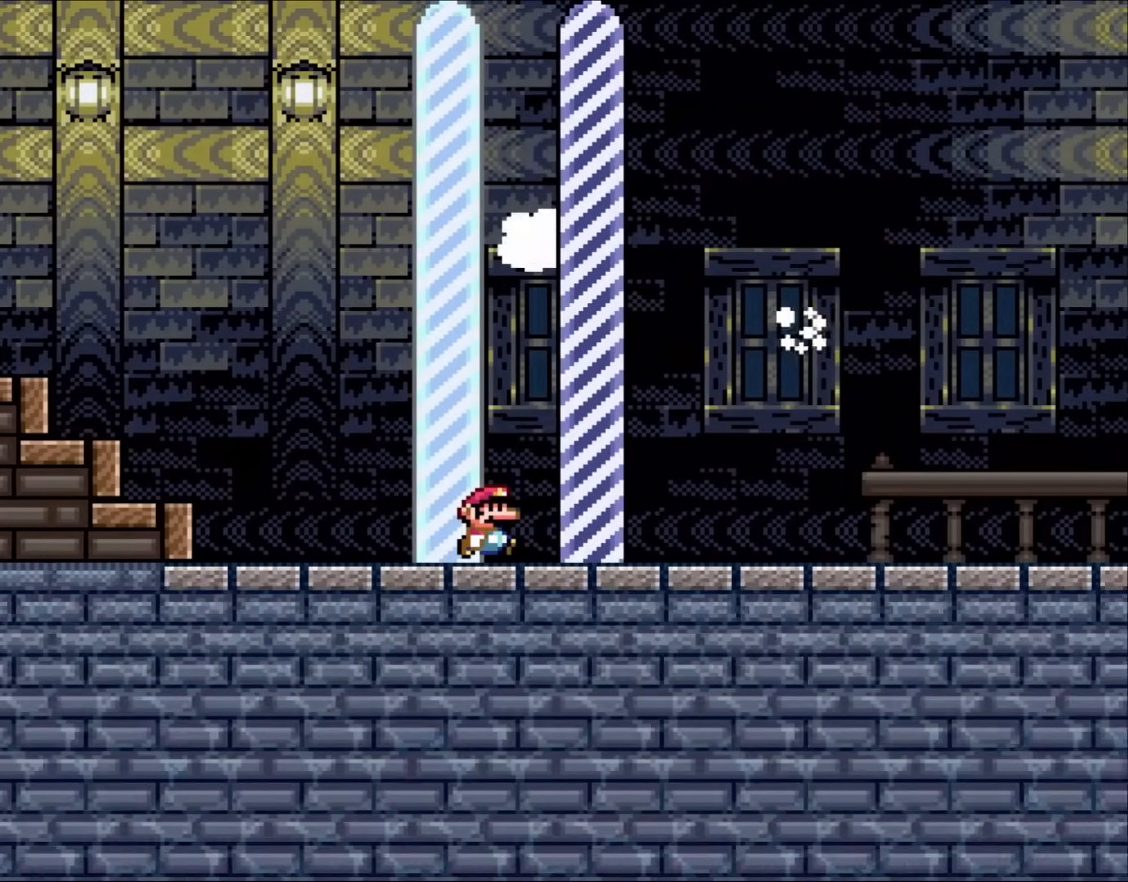
{"buttons": [], "events": [[400, "DPAD_RIGHT", "up"], [400, "Y", "up"]]}